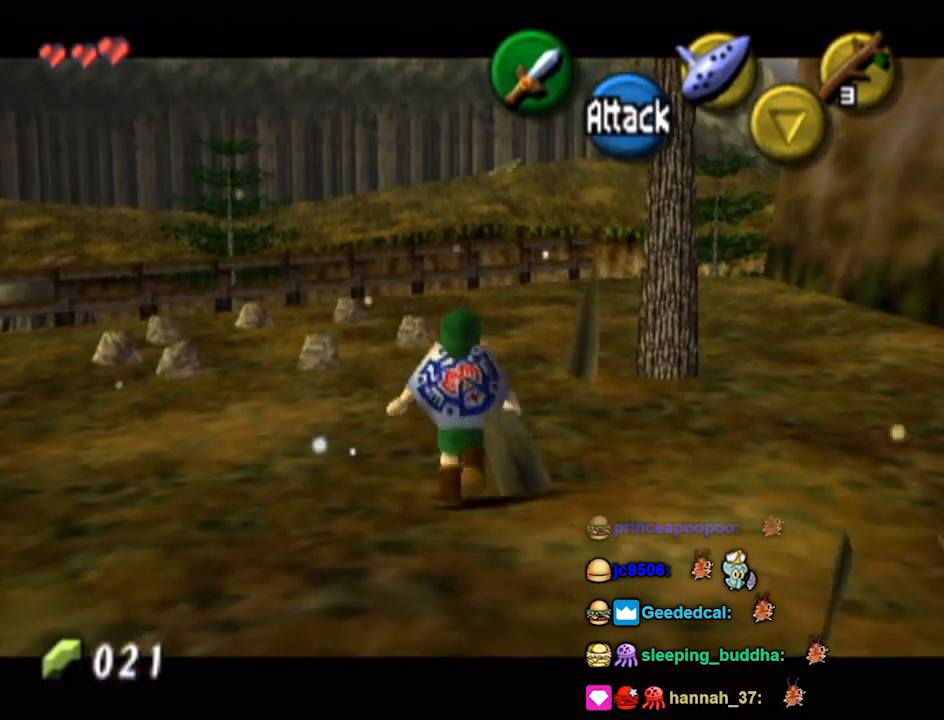
Gameplay with a controller (Nintendo layout); each line is a JSON object with the inputs held at the frame after it. "events" lists button and stick changes between this image and that frame as [ms after this image, input, new state], when the widget could be followed in between. Not read: L3 R3.
{"buttons": [], "left_stick": "up", "right_stick": "center", "events": [[67, "A", "down"], [167, "A", "up"]]}
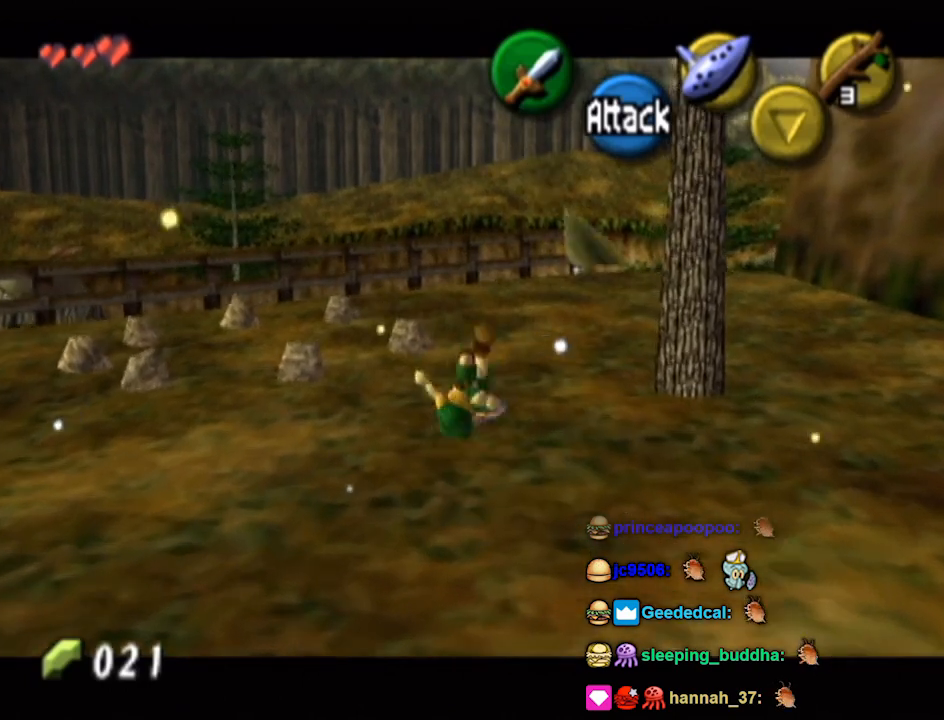
{"buttons": ["L1"], "left_stick": "down", "right_stick": "up", "events": [[367, "L1", "down"], [433, "left_stick", "down"], [500, "right_stick", "up"]]}
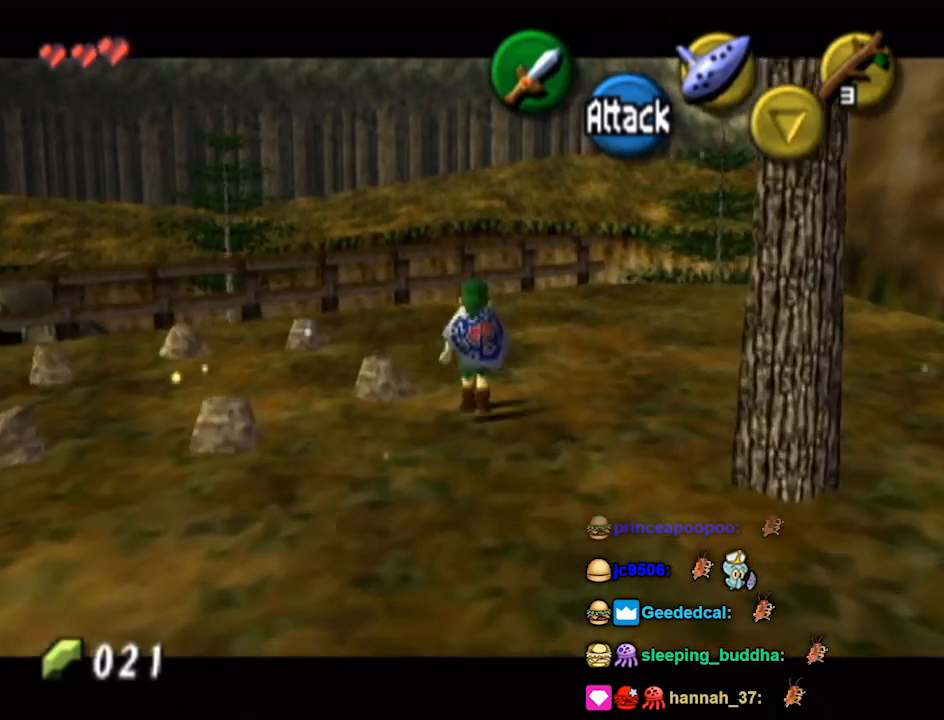
{"buttons": [], "left_stick": "down", "right_stick": "center", "events": [[33, "A", "down"], [33, "right_stick", "center"], [100, "A", "up"], [167, "B", "down"], [233, "B", "up"], [400, "L1", "up"]]}
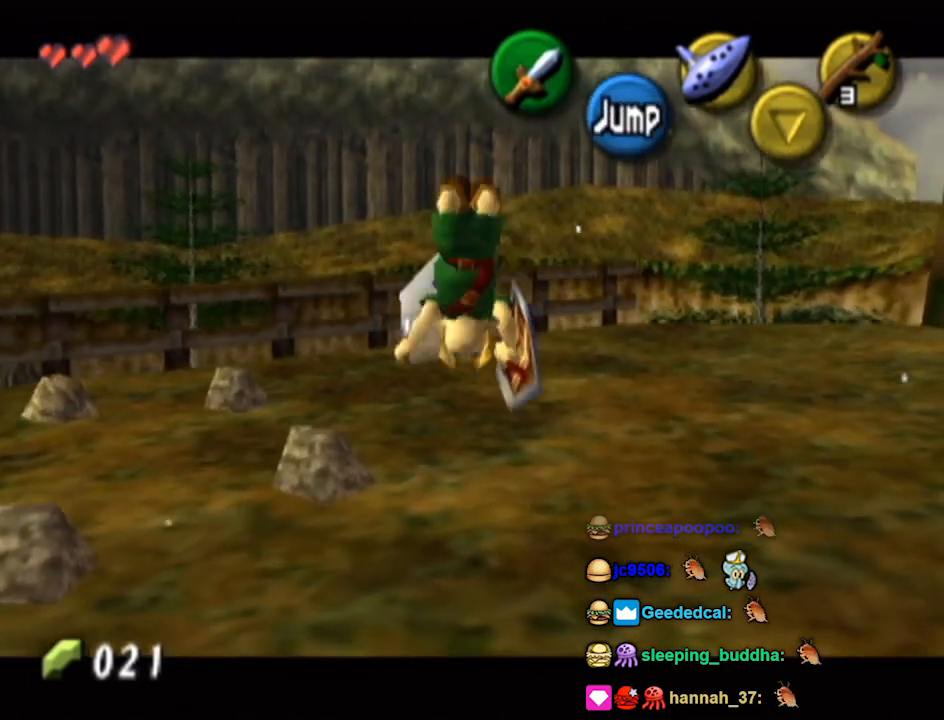
{"buttons": [], "left_stick": "left", "right_stick": "center", "events": [[67, "left_stick", "down-left"], [333, "left_stick", "left"]]}
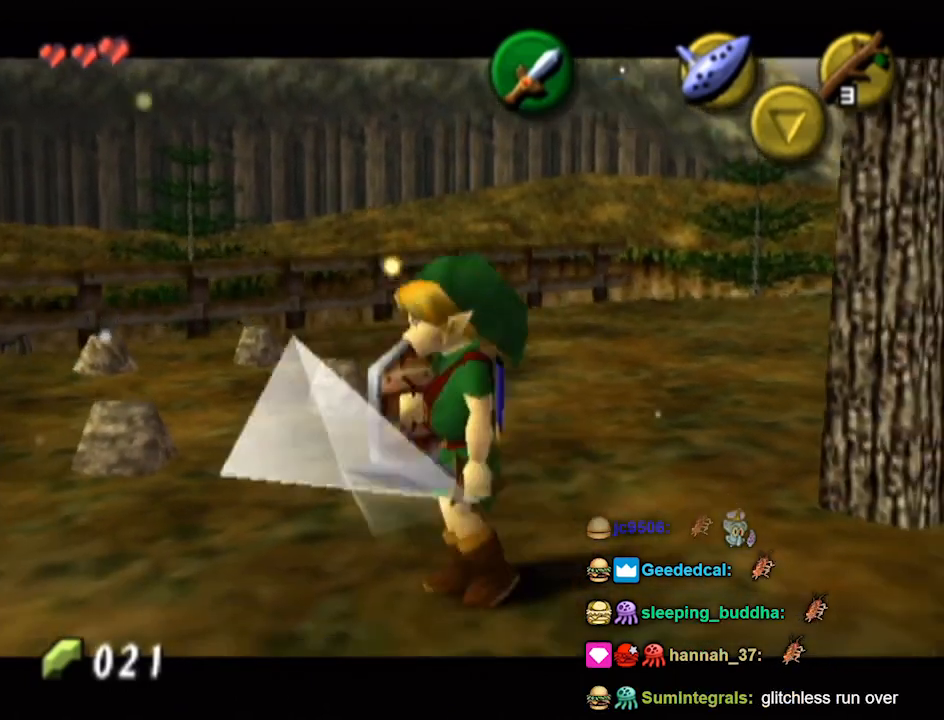
{"buttons": [], "left_stick": "left", "right_stick": "center", "events": [[167, "A", "down"], [300, "A", "up"]]}
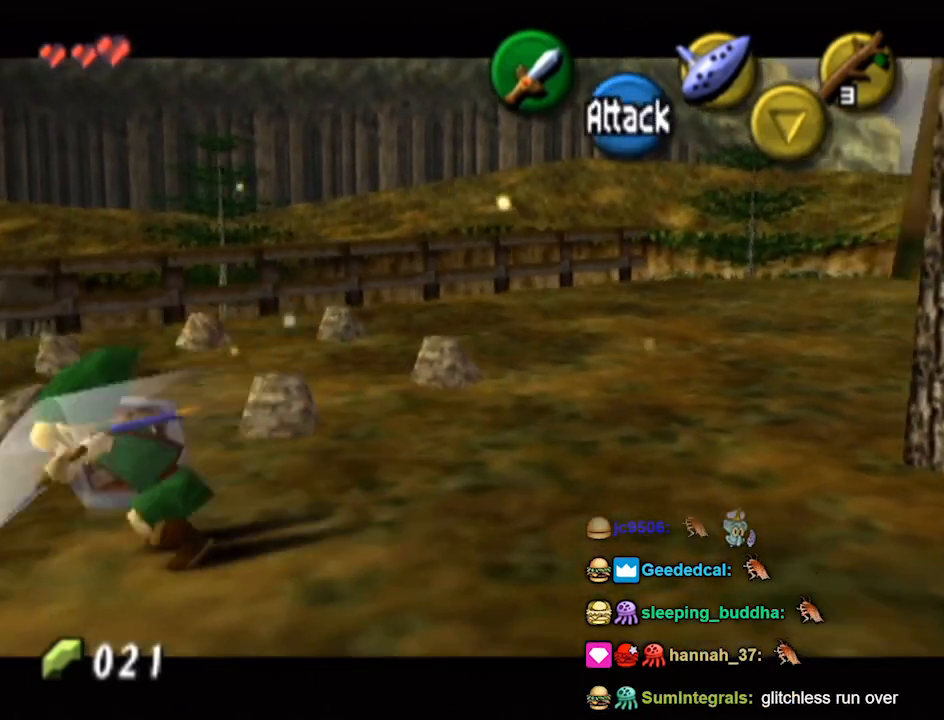
{"buttons": [], "left_stick": "right", "right_stick": "center", "events": [[67, "left_stick", "up-left"], [267, "left_stick", "up-right"], [400, "left_stick", "right"]]}
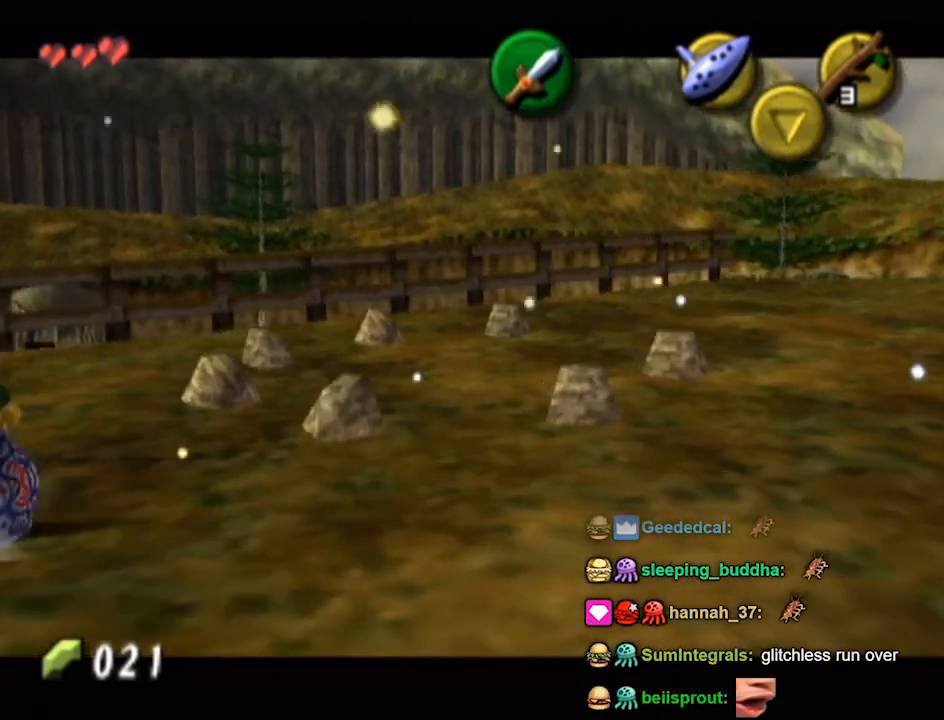
{"buttons": [], "left_stick": "up", "right_stick": "center", "events": [[67, "left_stick", "up-right"], [467, "left_stick", "up"]]}
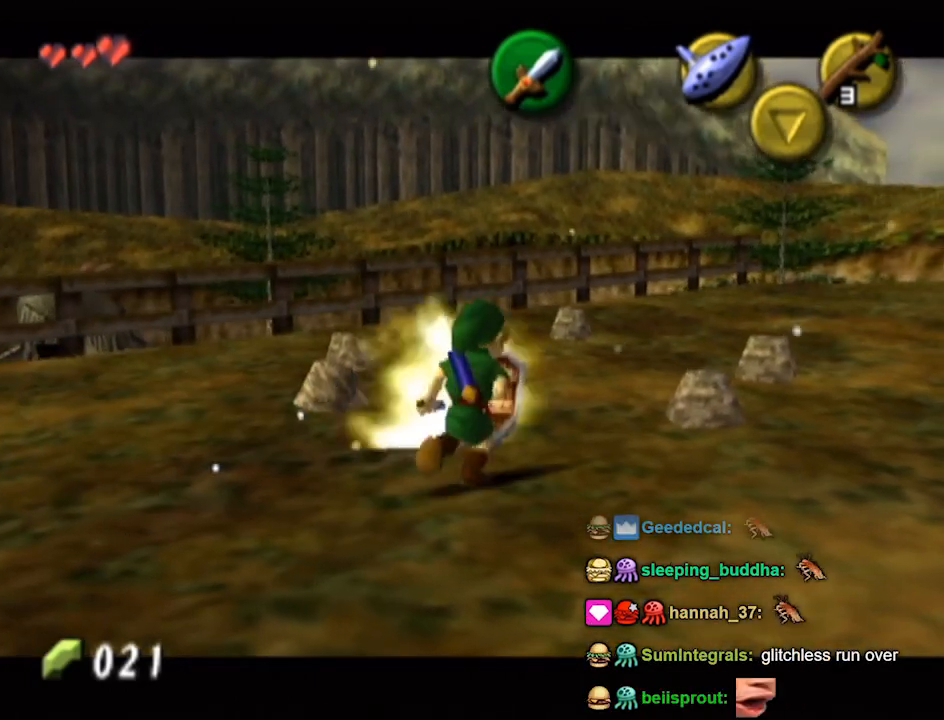
{"buttons": [], "left_stick": "up-left", "right_stick": "center", "events": [[100, "left_stick", "up-left"], [233, "left_stick", "left"], [500, "left_stick", "up-left"]]}
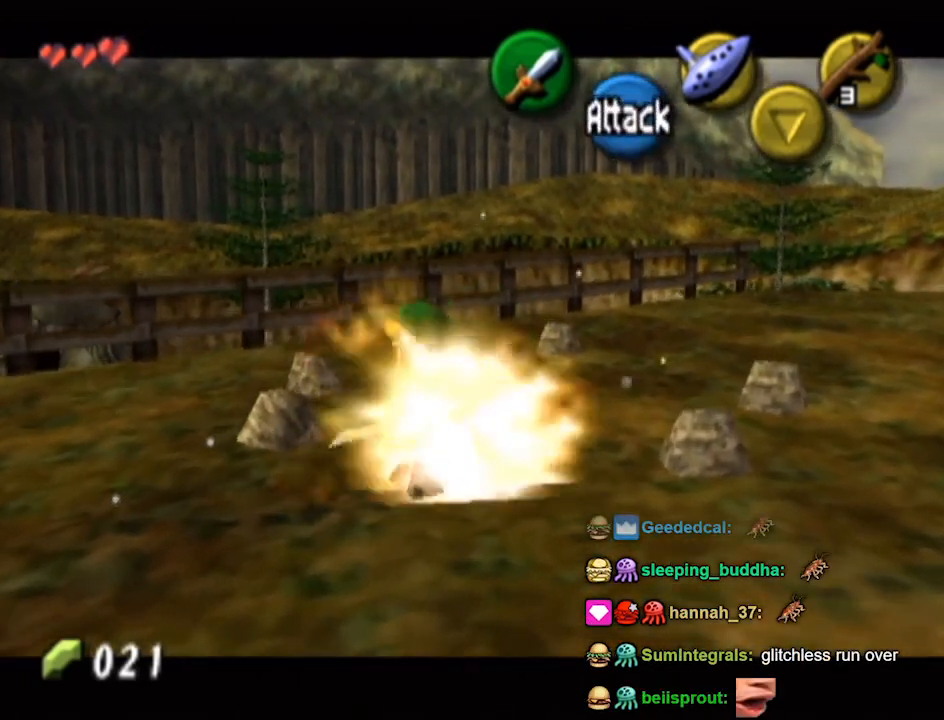
{"buttons": [], "left_stick": "up", "right_stick": "center", "events": [[33, "left_stick", "up"], [133, "left_stick", "up-right"], [433, "left_stick", "up"]]}
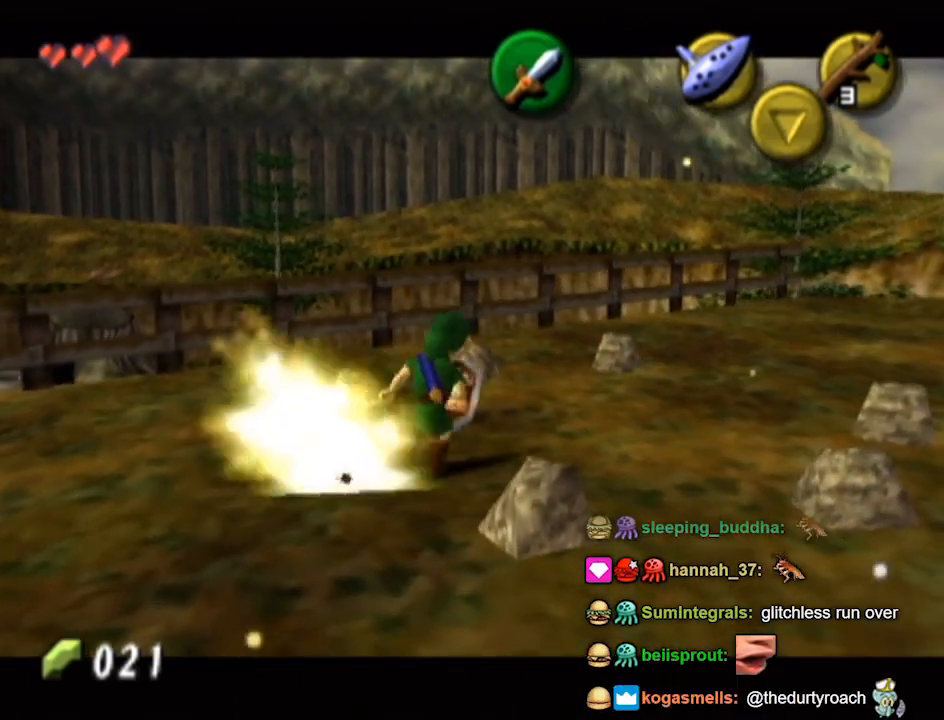
{"buttons": [], "left_stick": "down-left", "right_stick": "center", "events": [[233, "left_stick", "up-right"], [333, "R1", "down"], [333, "left_stick", "center"], [400, "R1", "up"], [400, "left_stick", "down-left"]]}
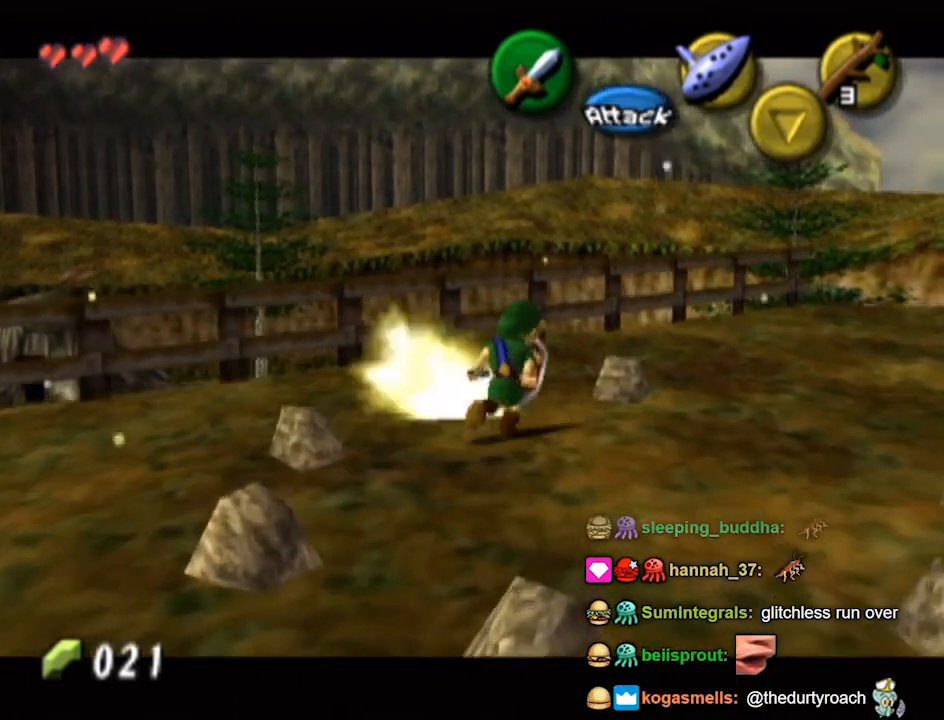
{"buttons": [], "left_stick": "left", "right_stick": "center", "events": [[500, "left_stick", "left"]]}
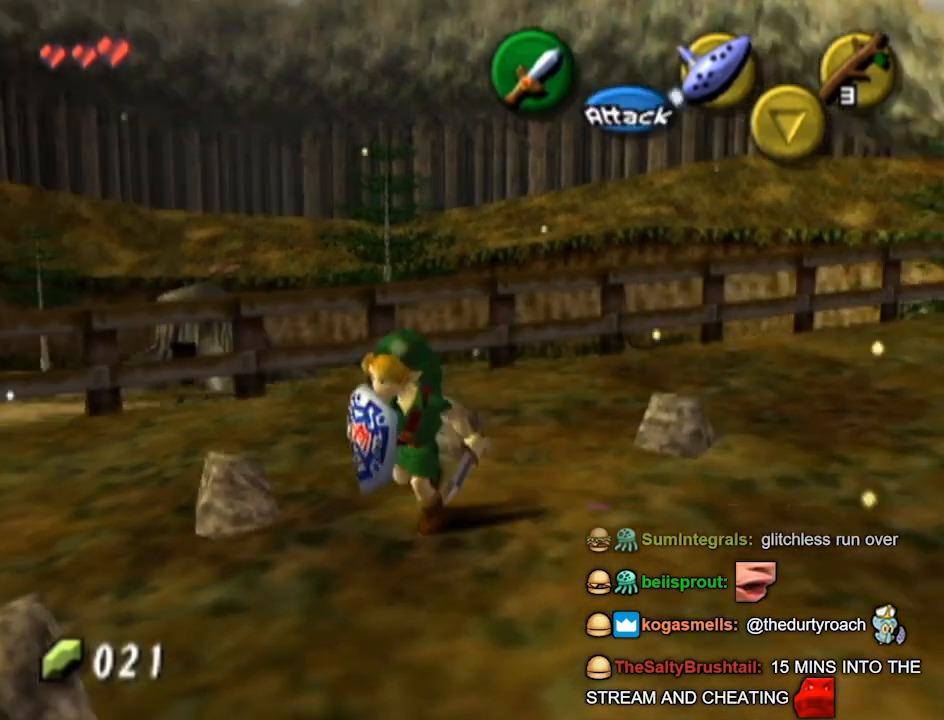
{"buttons": [], "left_stick": "left", "right_stick": "center", "events": []}
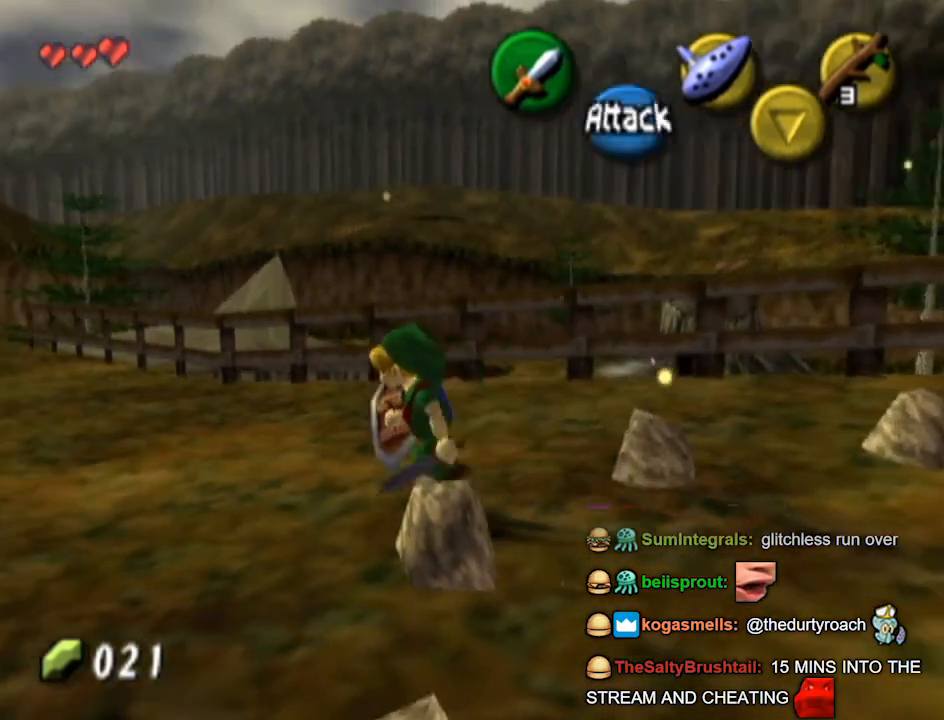
{"buttons": [], "left_stick": "up", "right_stick": "center", "events": [[33, "L1", "down"], [200, "left_stick", "up-left"], [267, "L1", "up"], [300, "left_stick", "up"]]}
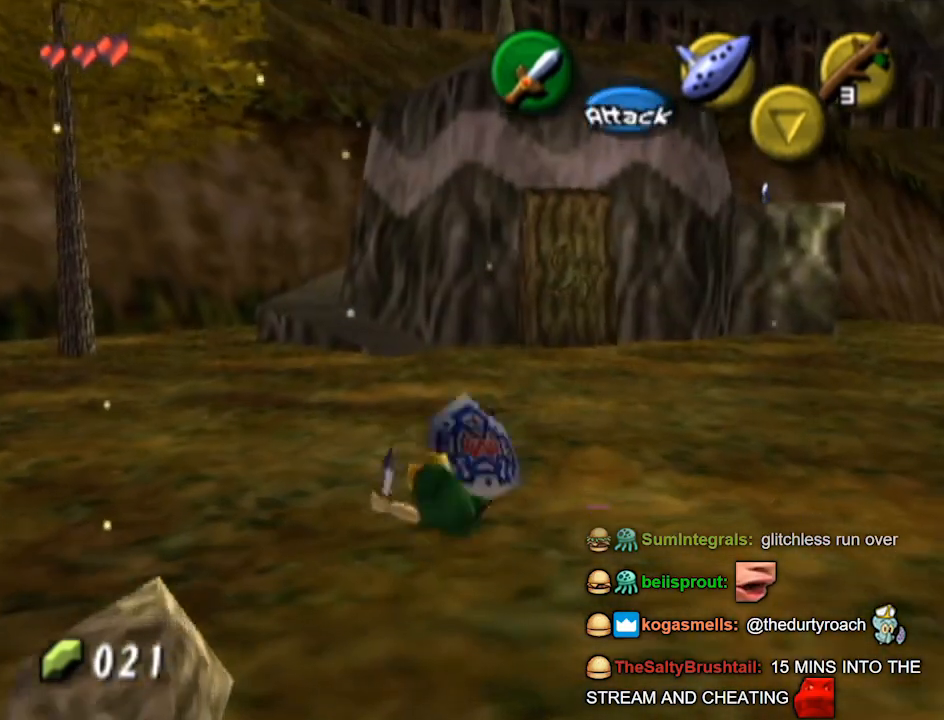
{"buttons": ["A"], "left_stick": "up-right", "right_stick": "center", "events": [[67, "left_stick", "up-right"], [300, "A", "down"]]}
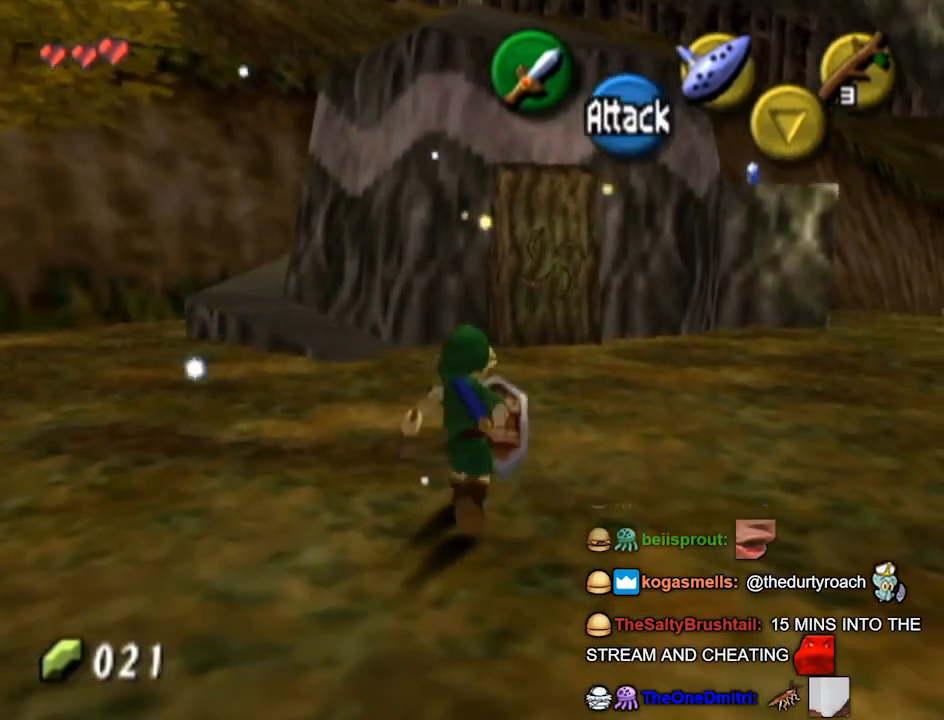
{"buttons": [], "left_stick": "up", "right_stick": "center", "events": [[300, "A", "up"], [300, "left_stick", "up"]]}
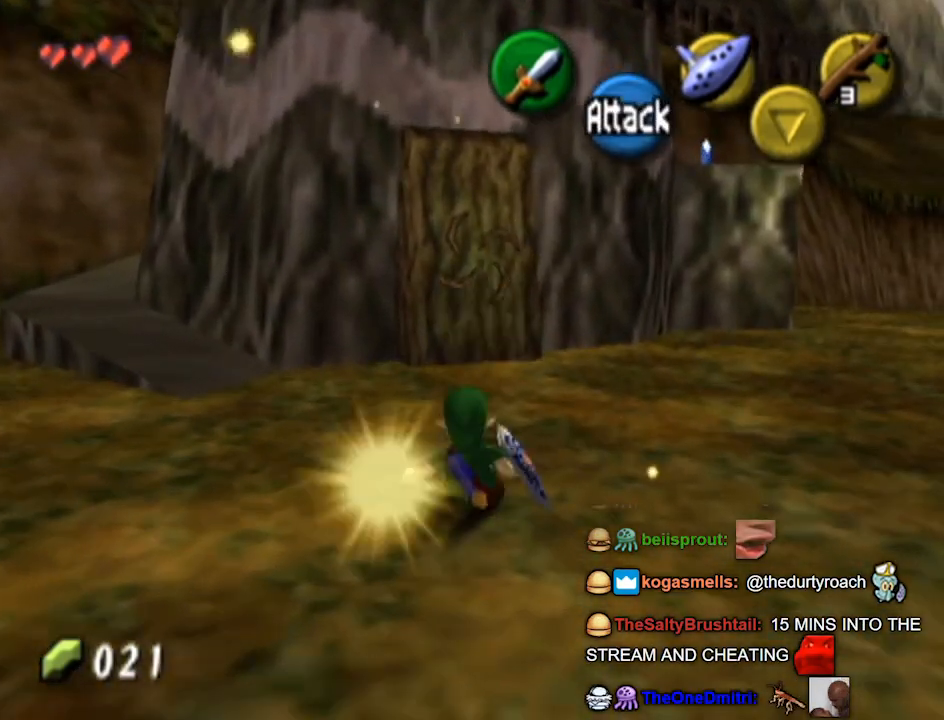
{"buttons": [], "left_stick": "up", "right_stick": "center", "events": [[100, "A", "down"], [167, "A", "up"]]}
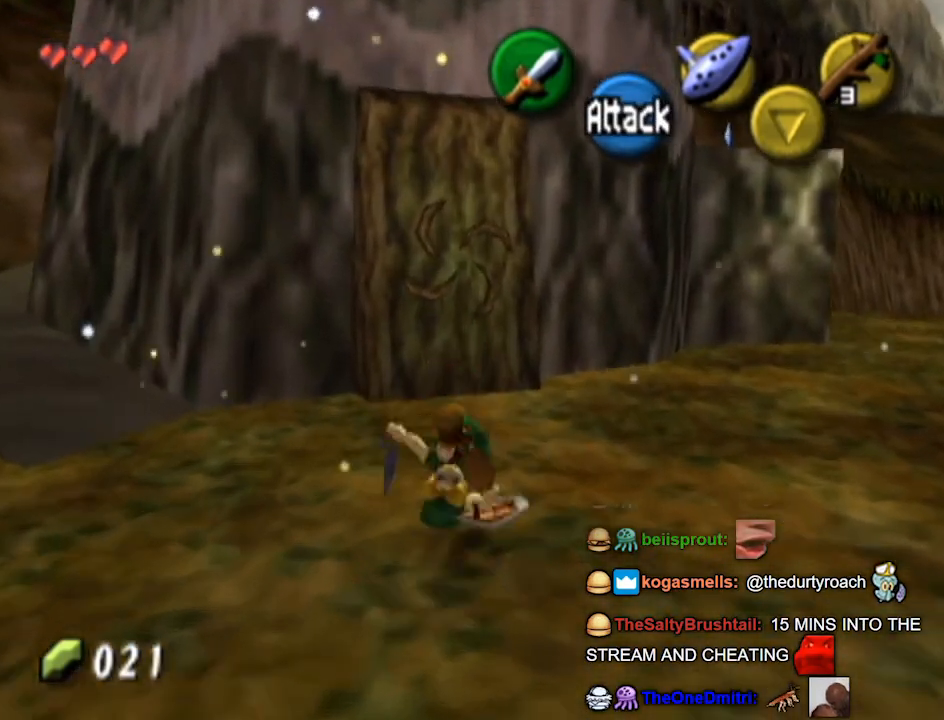
{"buttons": [], "left_stick": "up", "right_stick": "center", "events": [[300, "B", "down"], [433, "B", "up"]]}
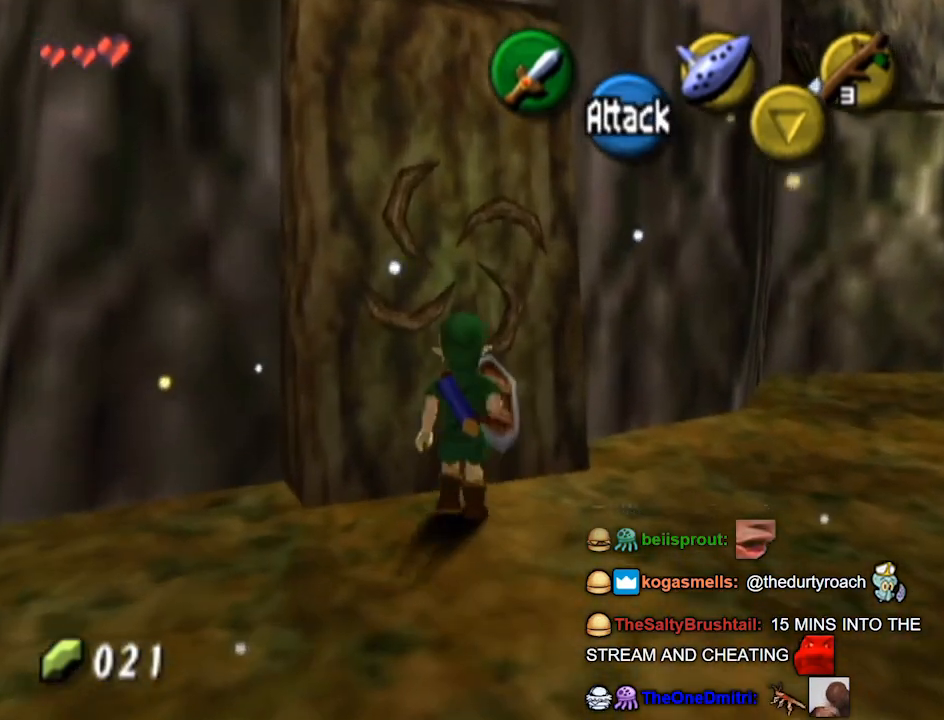
{"buttons": [], "left_stick": "up", "right_stick": "center", "events": []}
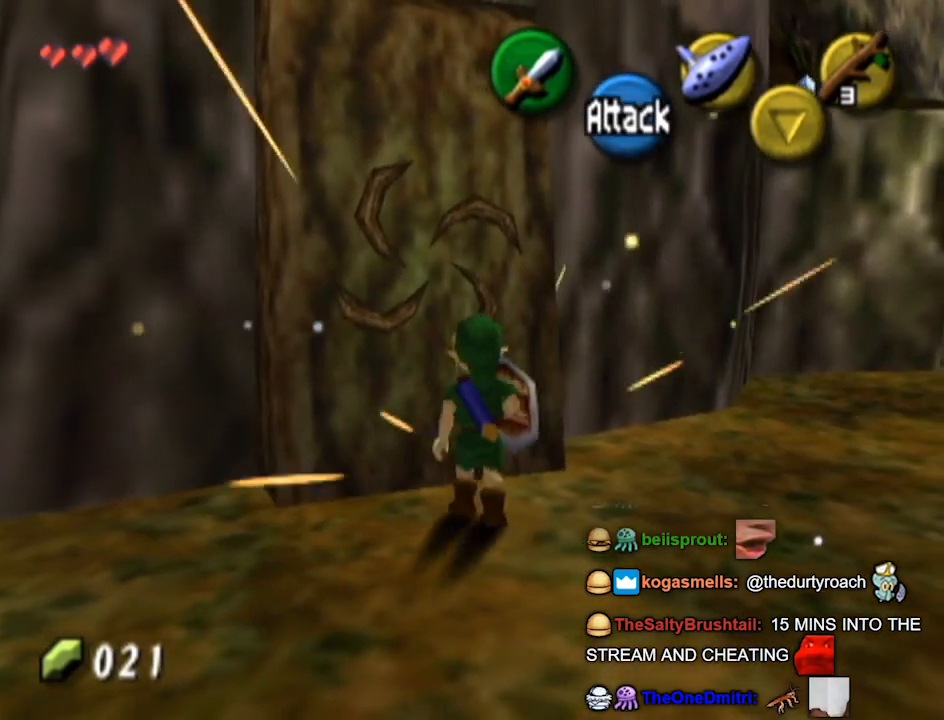
{"buttons": [], "left_stick": "up", "right_stick": "center", "events": [[100, "A", "down"], [233, "A", "up"]]}
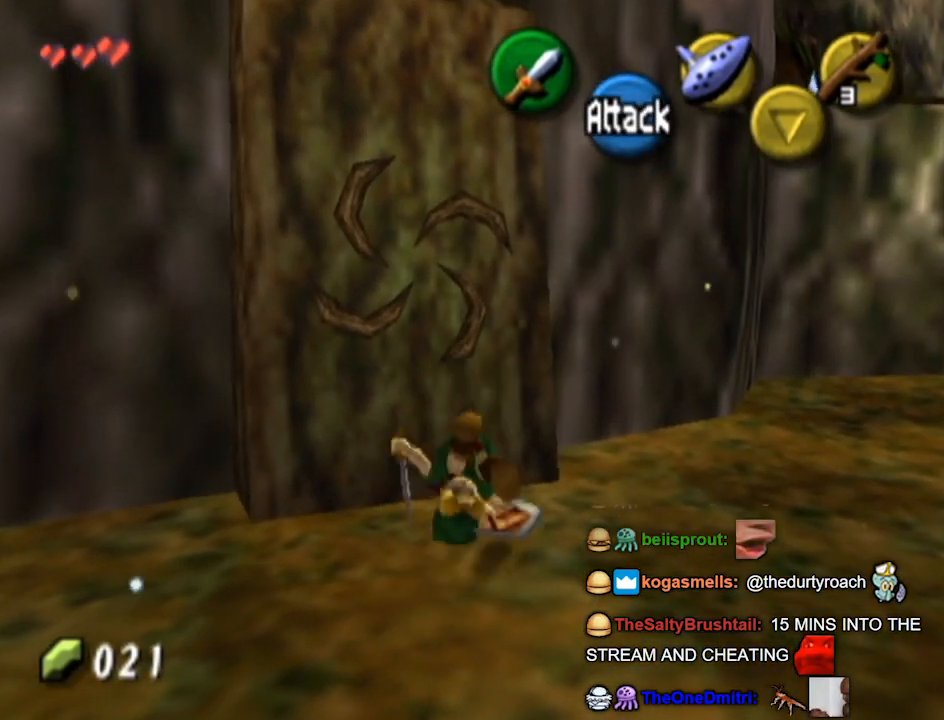
{"buttons": [], "left_stick": "down", "right_stick": "center", "events": [[167, "left_stick", "center"], [233, "left_stick", "down"]]}
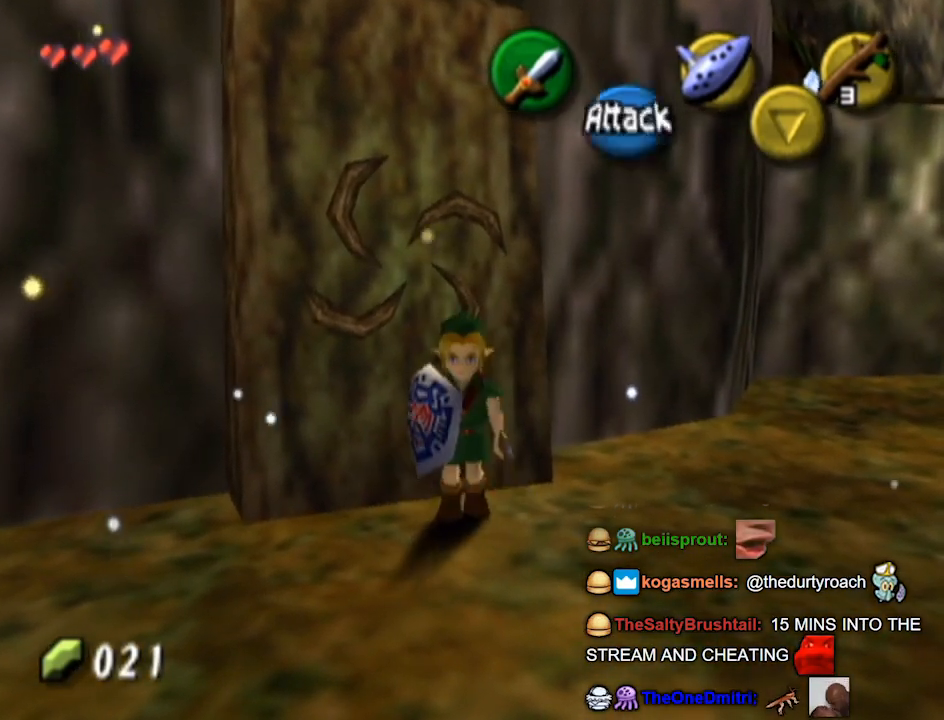
{"buttons": [], "left_stick": "down", "right_stick": "center", "events": [[33, "A", "down"], [167, "A", "up"]]}
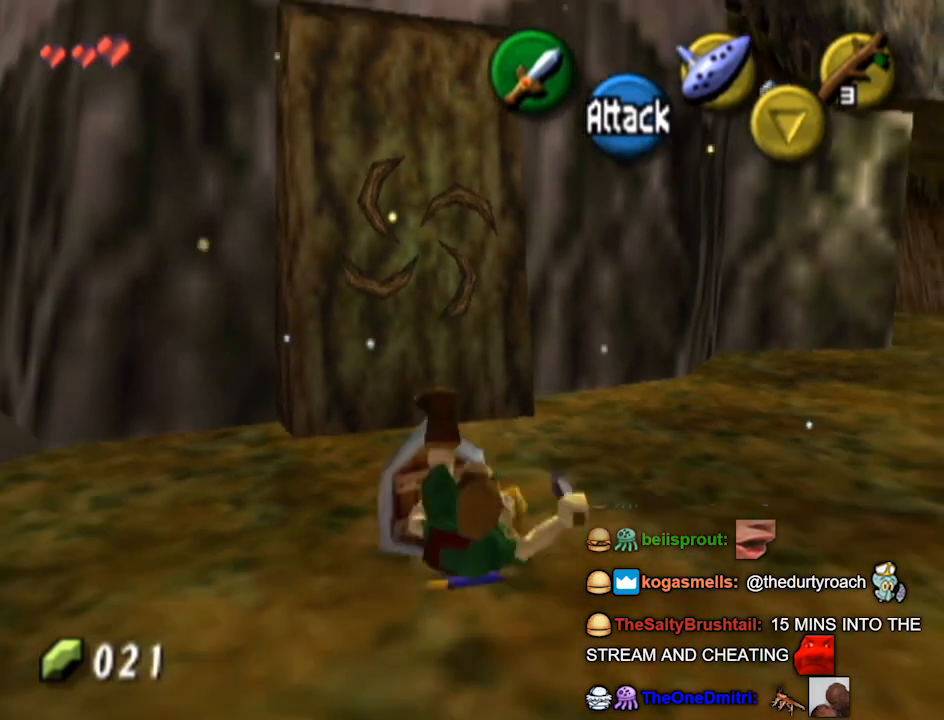
{"buttons": [], "left_stick": "center", "right_stick": "center", "events": [[500, "left_stick", "center"]]}
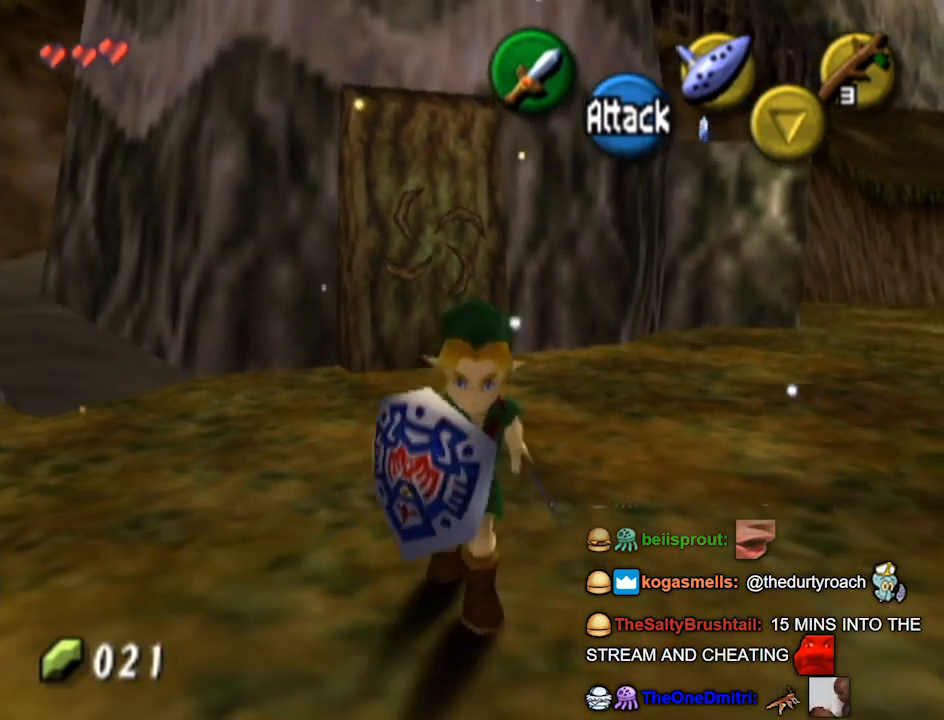
{"buttons": [], "left_stick": "down", "right_stick": "center", "events": [[33, "left_stick", "up"], [133, "right_stick", "up"], [167, "left_stick", "center"], [267, "right_stick", "center"], [400, "left_stick", "down"]]}
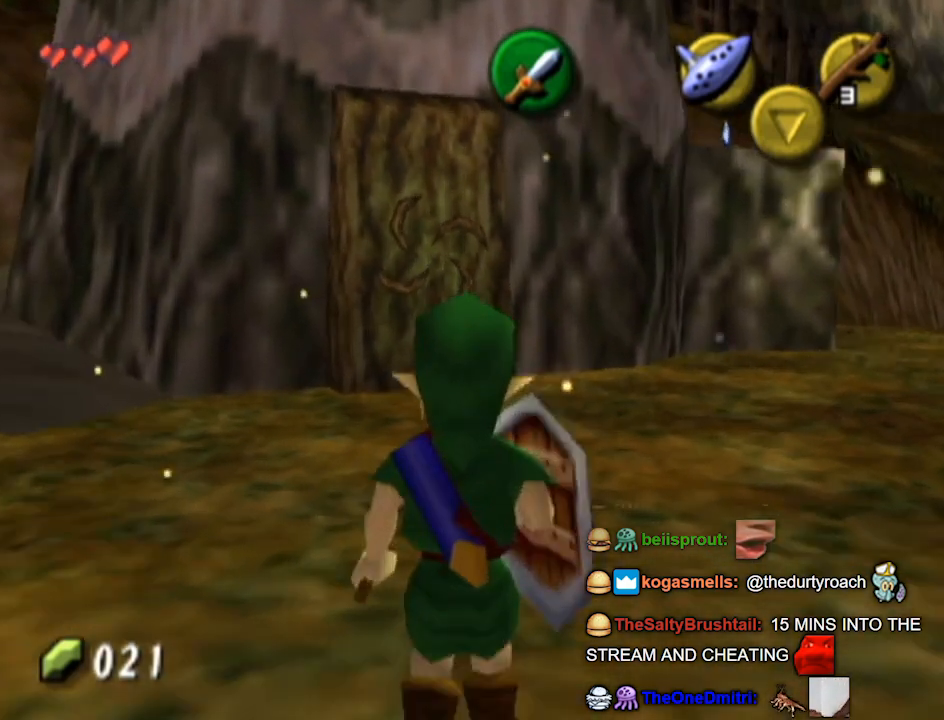
{"buttons": [], "left_stick": "center", "right_stick": "center", "events": [[467, "left_stick", "center"]]}
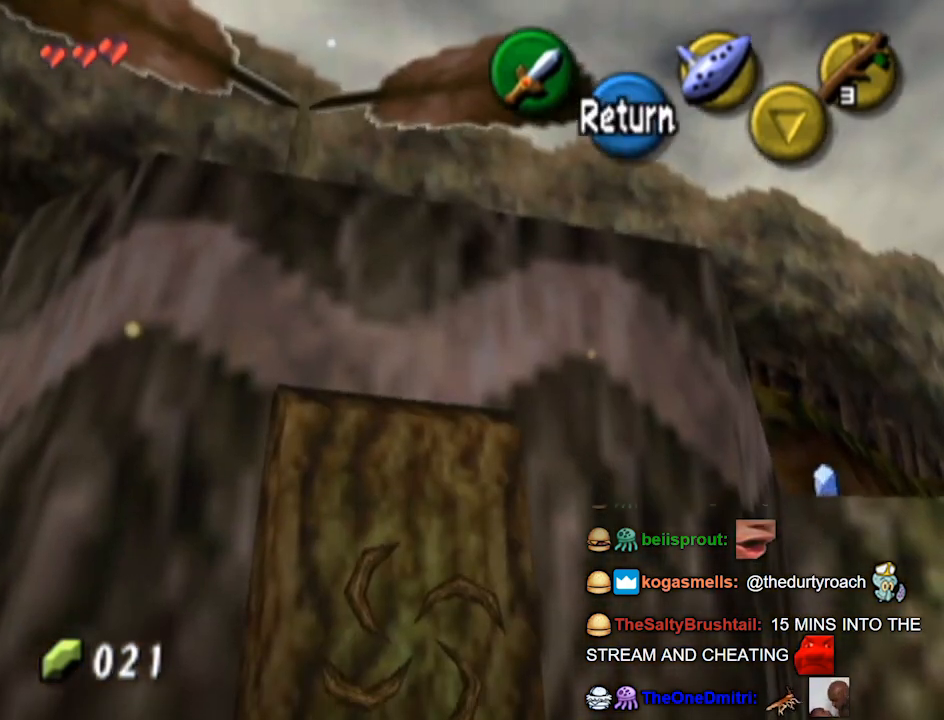
{"buttons": [], "left_stick": "up", "right_stick": "center", "events": [[33, "A", "down"], [67, "A", "up"], [67, "left_stick", "up-left"], [367, "left_stick", "up"]]}
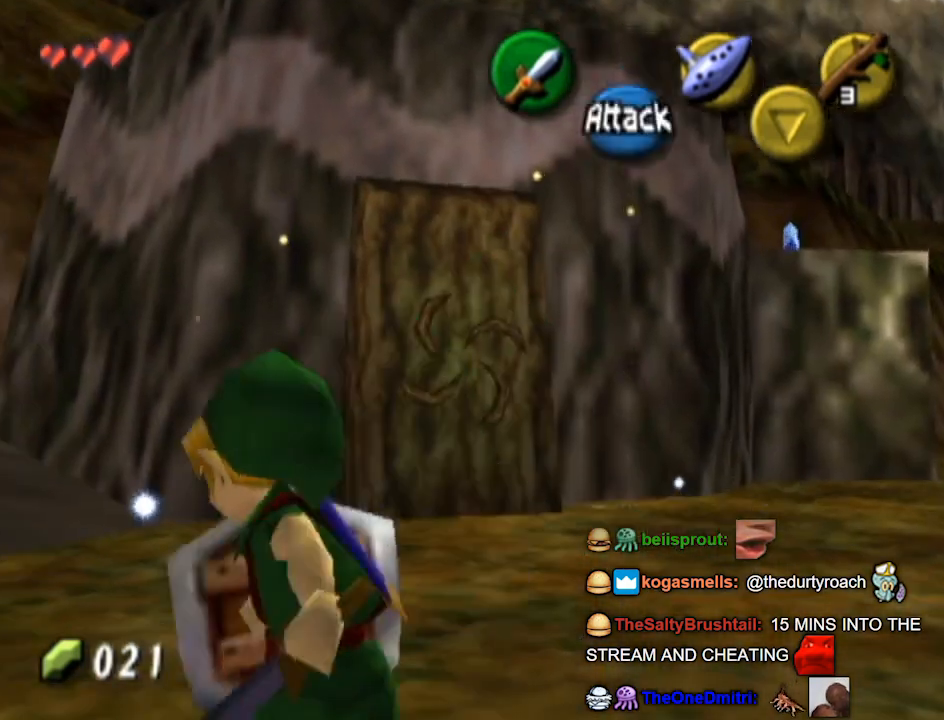
{"buttons": [], "left_stick": "center", "right_stick": "center", "events": [[233, "left_stick", "center"]]}
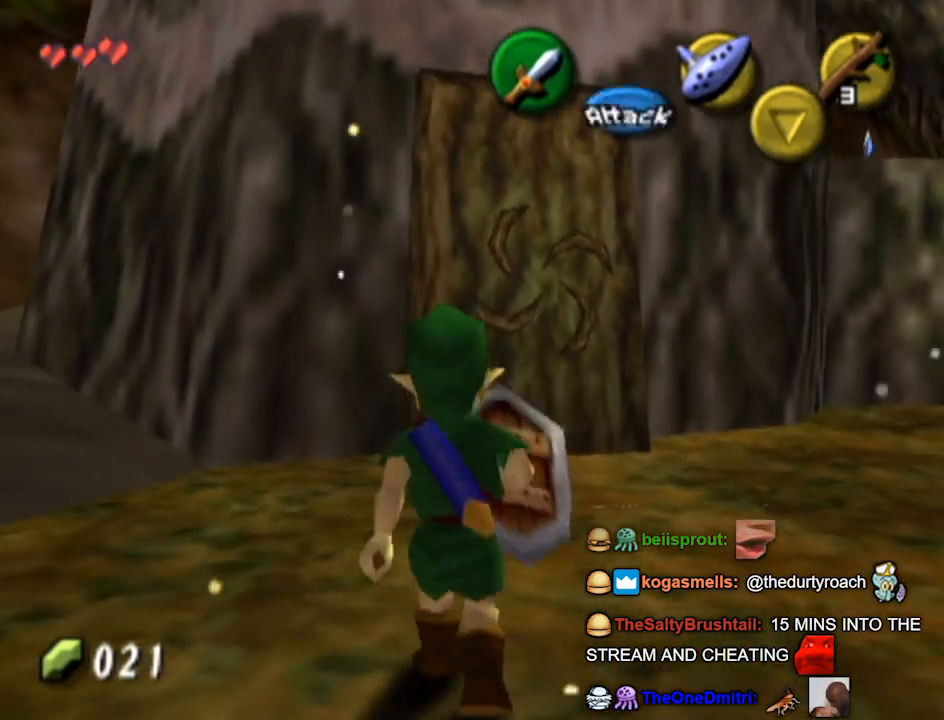
{"buttons": [], "left_stick": "up-left", "right_stick": "center", "events": [[67, "left_stick", "up-left"]]}
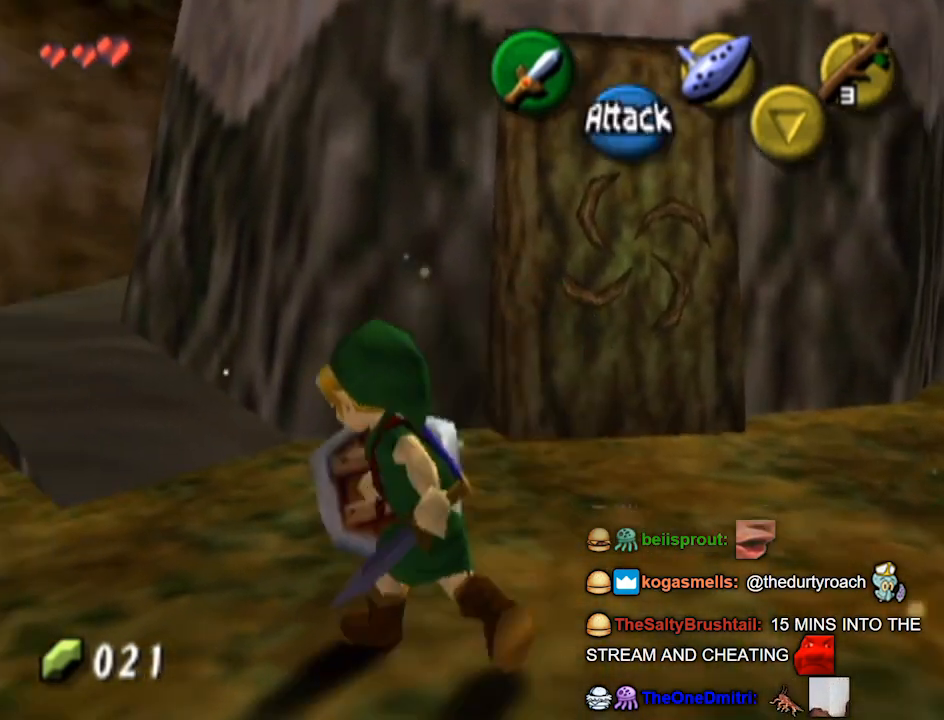
{"buttons": [], "left_stick": "up", "right_stick": "center", "events": [[233, "left_stick", "up"]]}
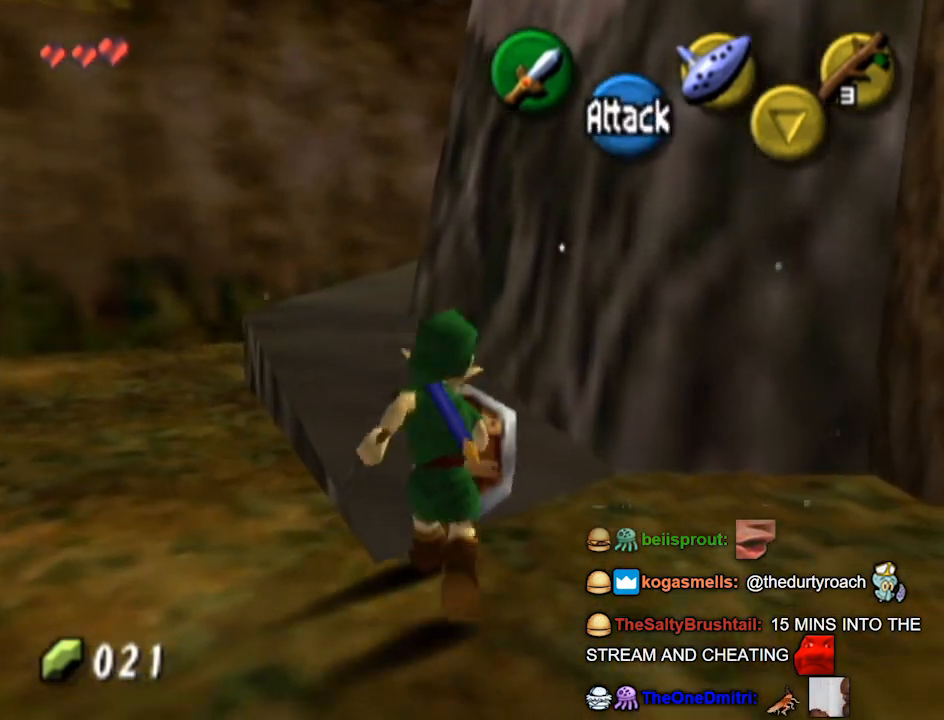
{"buttons": [], "left_stick": "up", "right_stick": "center", "events": [[233, "A", "down"], [333, "A", "up"]]}